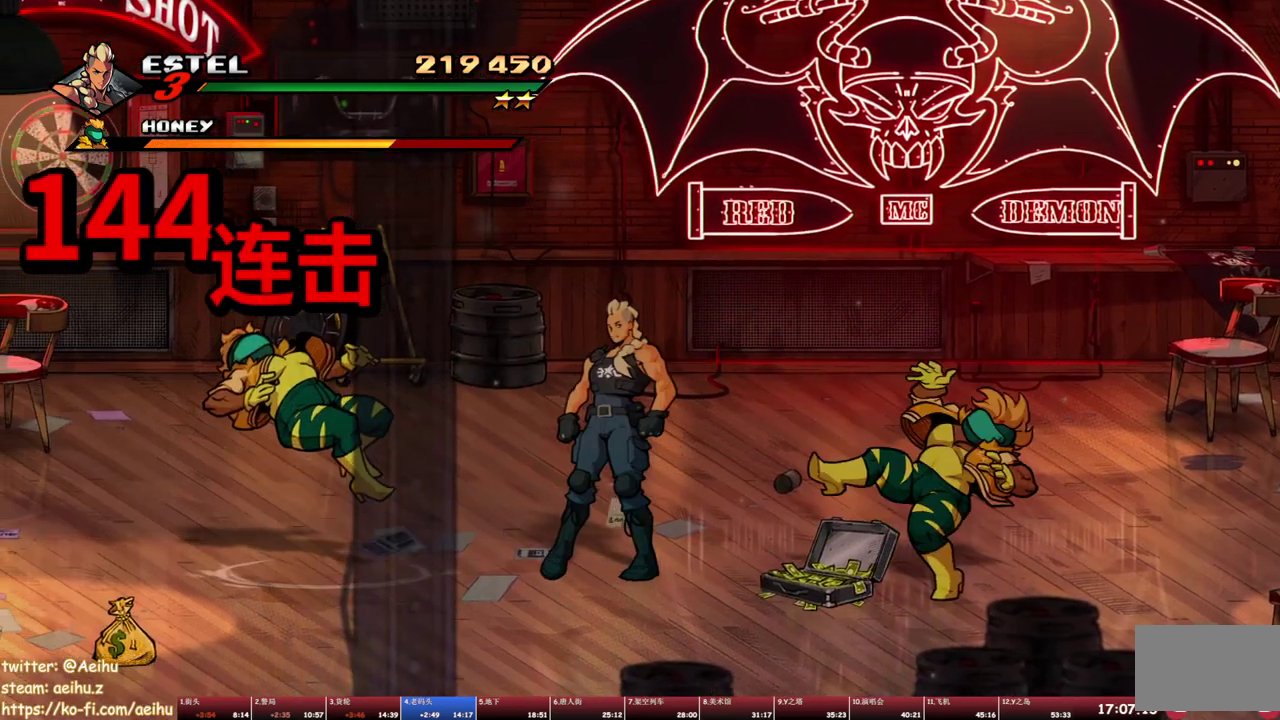
Gameplay with a controller (PlayStation layout); each line is a JSON object with the inputs held at the frame after it. "events" lists button and stick changes between this image and that frame as [ms after this image, input, new state], when the widget could be followed in between. Not read: L2 L3 R1 R2 R3 left_stick right_stick.
{"buttons": ["TRIANGLE", "DPAD_RIGHT"], "events": [[117, "SQUARE", "down"], [200, "SQUARE", "up"], [350, "TRIANGLE", "down"], [450, "TRIANGLE", "up"], [500, "TRIANGLE", "down"]]}
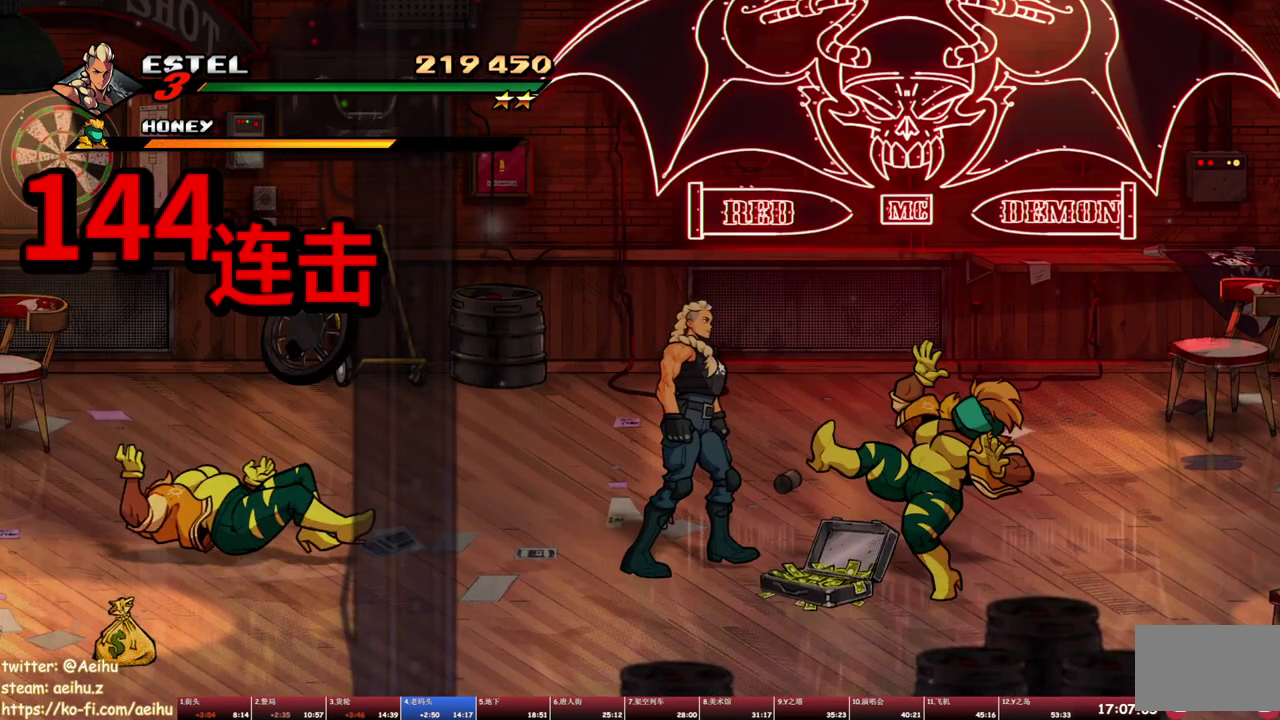
{"buttons": [], "events": [[50, "DPAD_RIGHT", "up"], [50, "TRIANGLE", "up"]]}
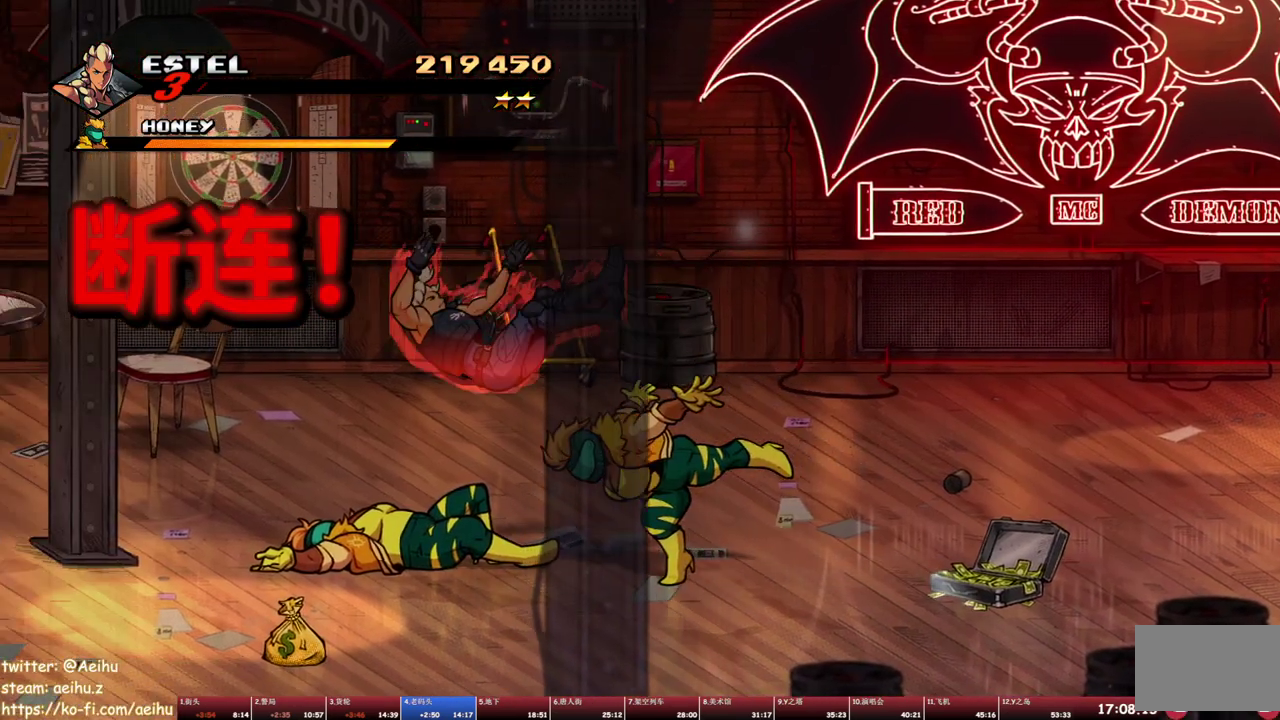
{"buttons": ["SQUARE"], "events": [[50, "CROSS", "down"], [50, "DPAD_RIGHT", "down"], [83, "SQUARE", "down"], [183, "CROSS", "up"], [183, "SQUARE", "up"], [317, "DPAD_RIGHT", "up"], [383, "CROSS", "down"], [417, "SQUARE", "down"], [500, "CROSS", "up"]]}
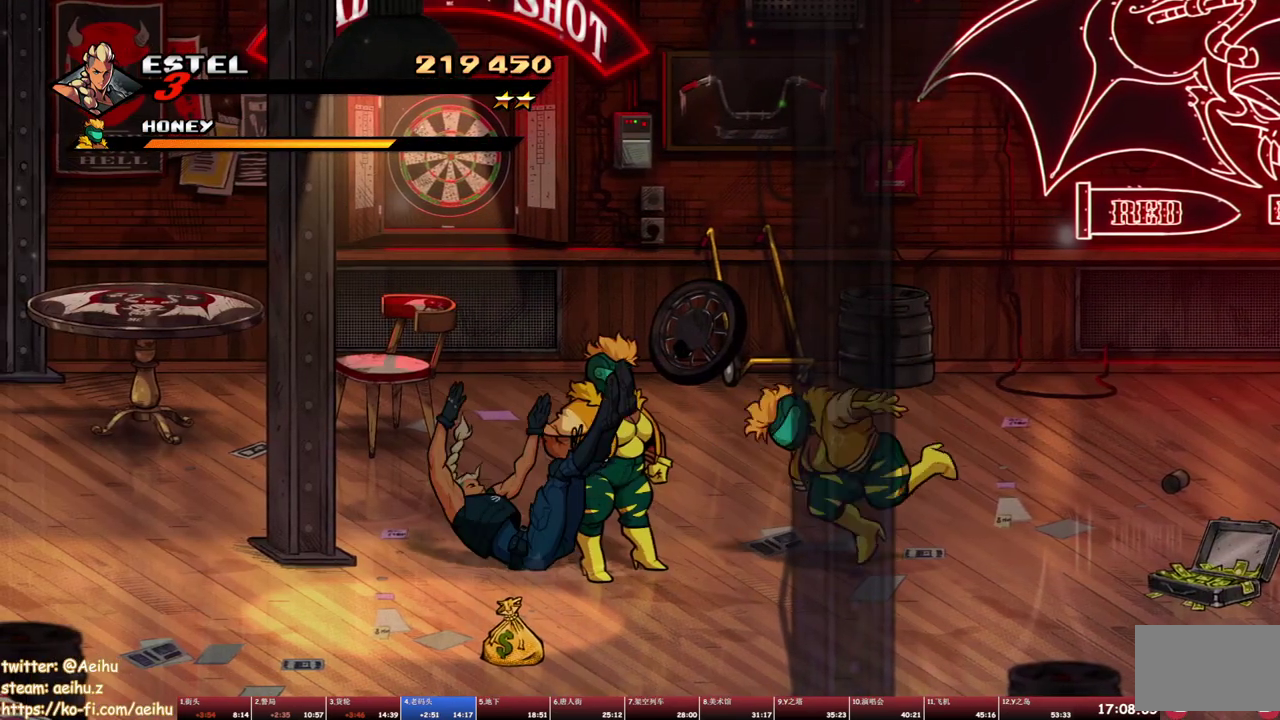
{"buttons": [], "events": [[17, "SQUARE", "up"], [200, "CROSS", "down"], [217, "SQUARE", "down"], [300, "CROSS", "up"], [317, "SQUARE", "up"]]}
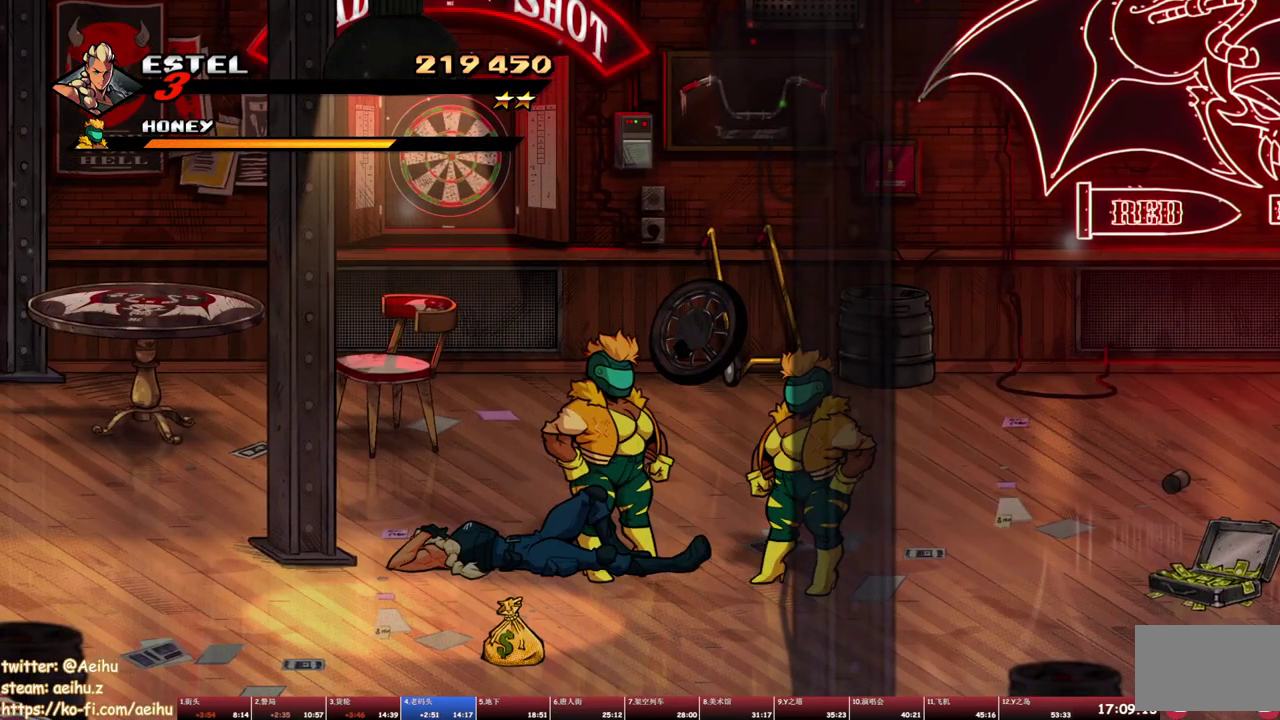
{"buttons": [], "events": [[17, "SQUARE", "down"], [100, "SQUARE", "up"], [383, "TRIANGLE", "down"], [450, "TRIANGLE", "up"]]}
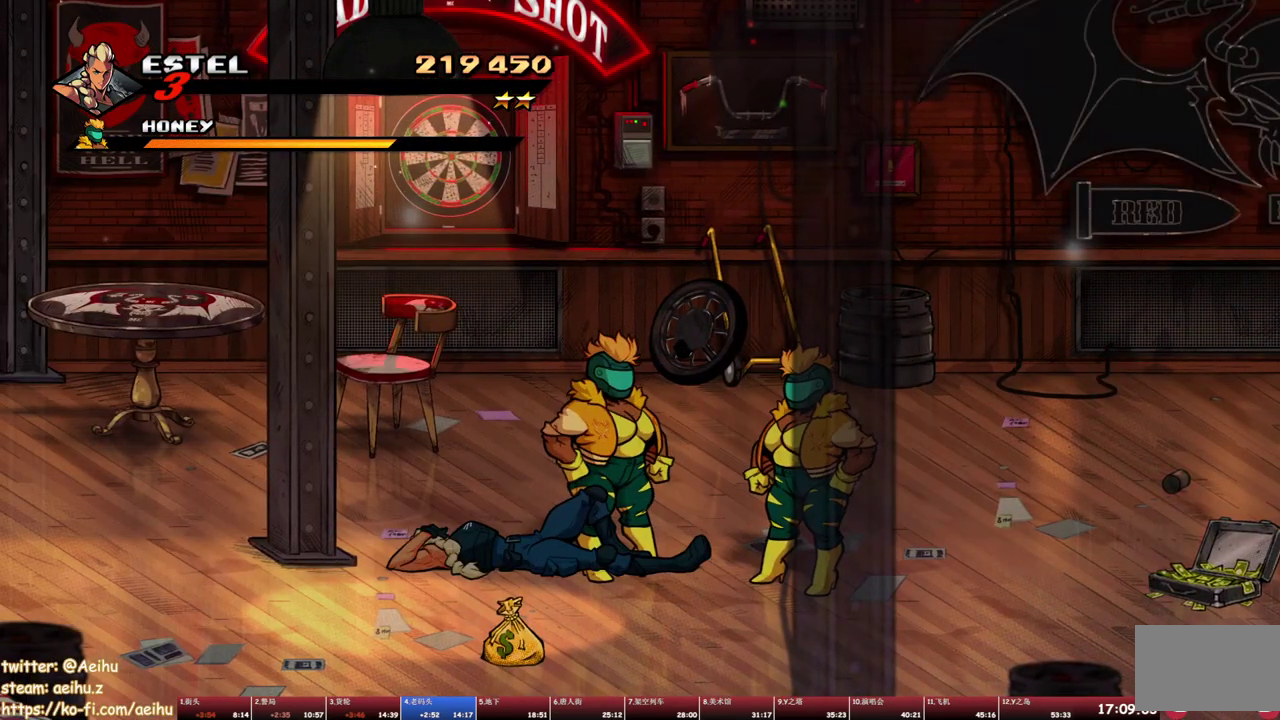
{"buttons": [], "events": []}
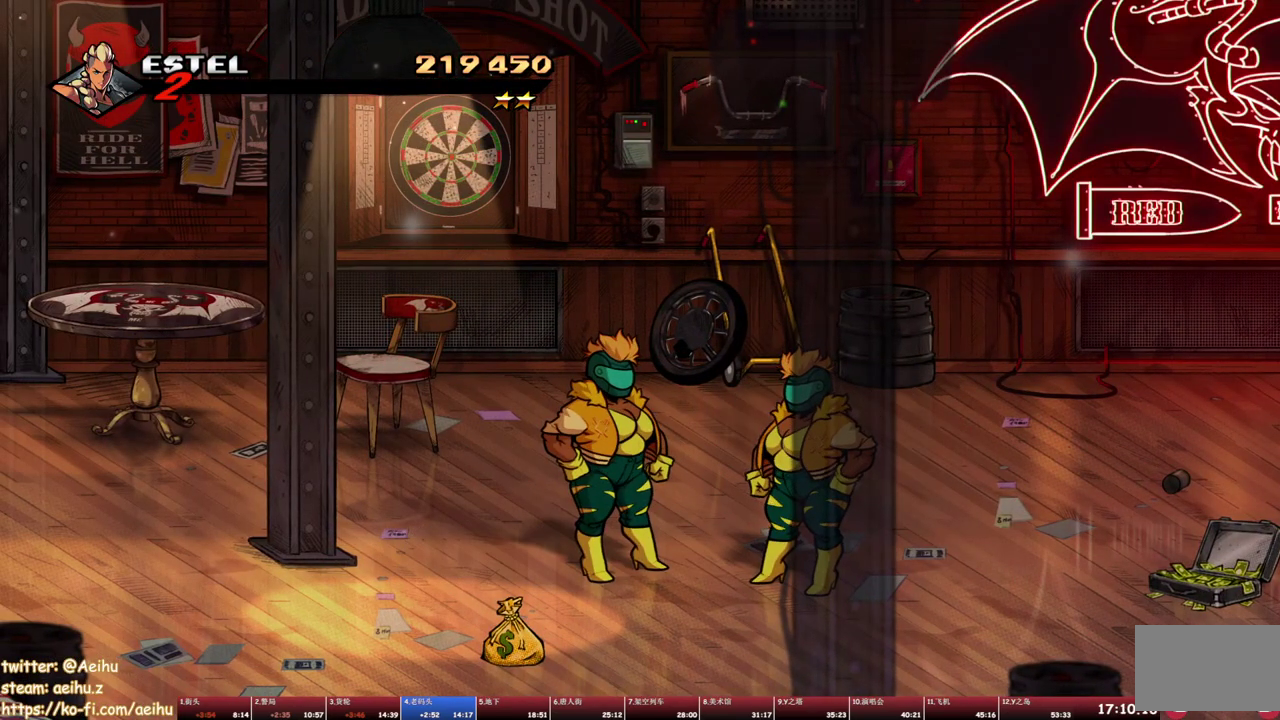
{"buttons": [], "events": []}
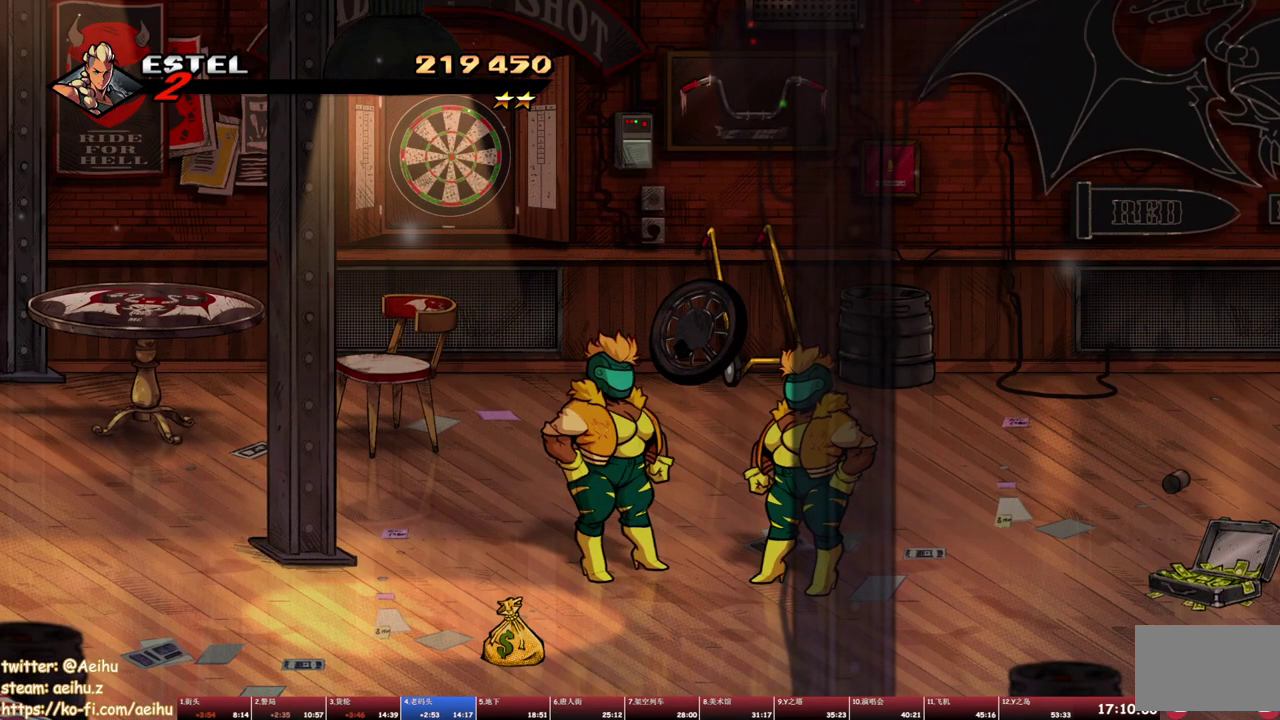
{"buttons": [], "events": []}
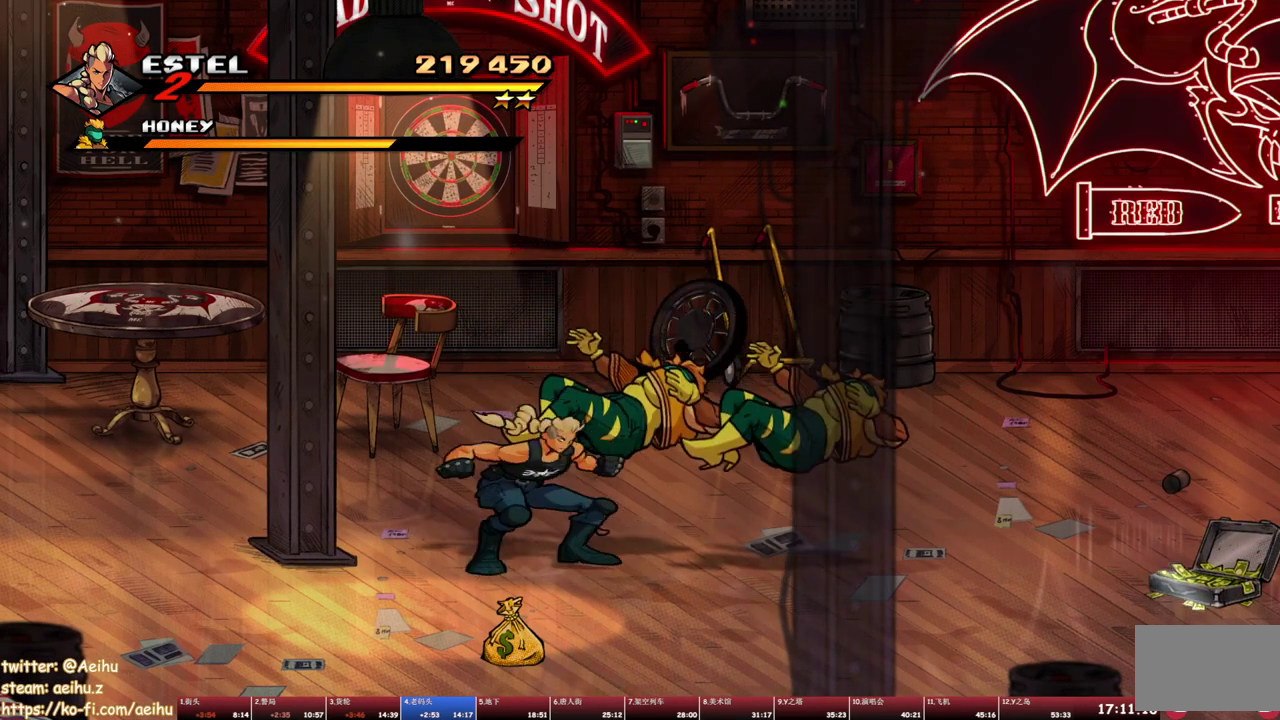
{"buttons": ["SQUARE"], "events": [[33, "TRIANGLE", "down"], [117, "TRIANGLE", "up"], [283, "SQUARE", "down"]]}
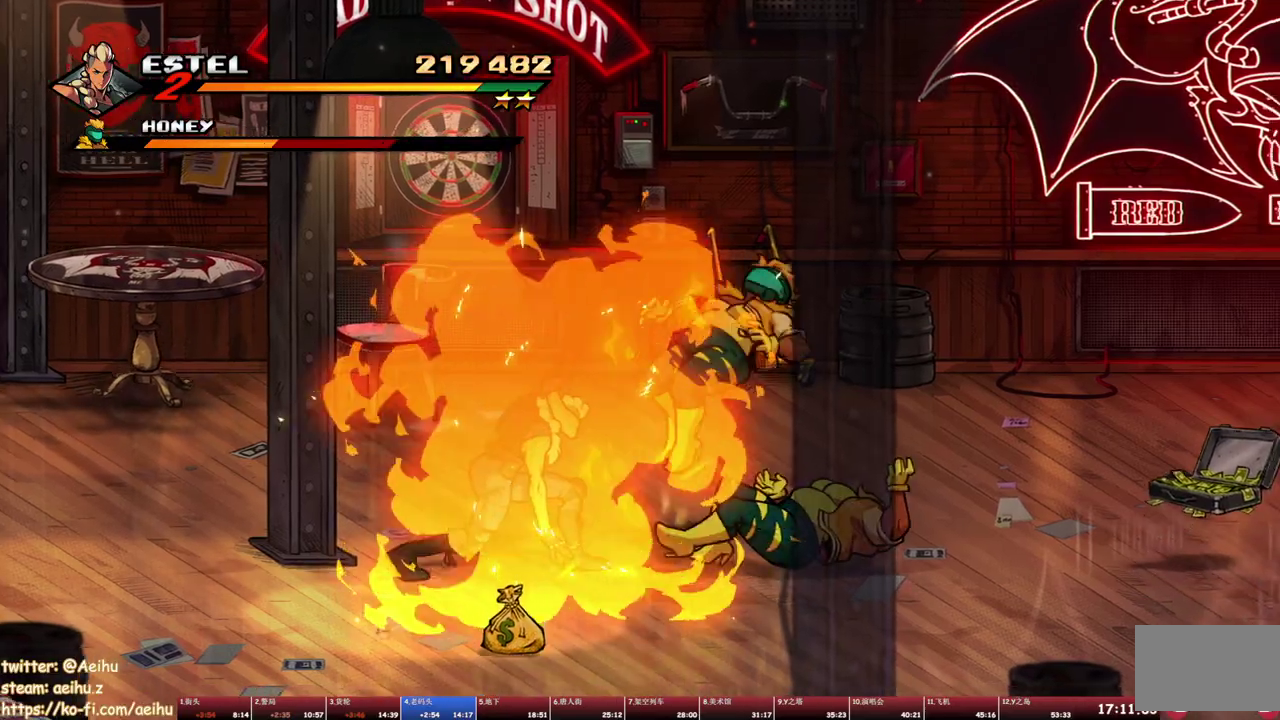
{"buttons": ["SQUARE", "DPAD_RIGHT"], "events": [[500, "DPAD_RIGHT", "down"]]}
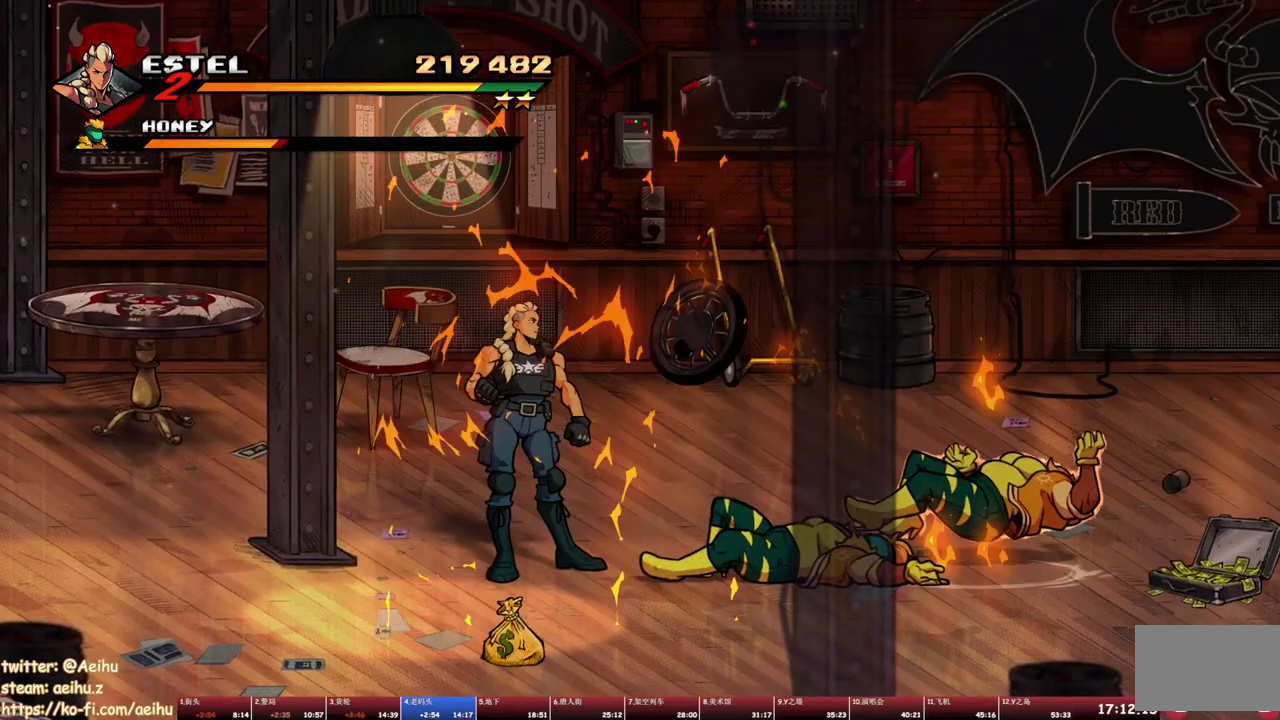
{"buttons": [], "events": [[50, "SQUARE", "up"], [150, "DPAD_RIGHT", "up"]]}
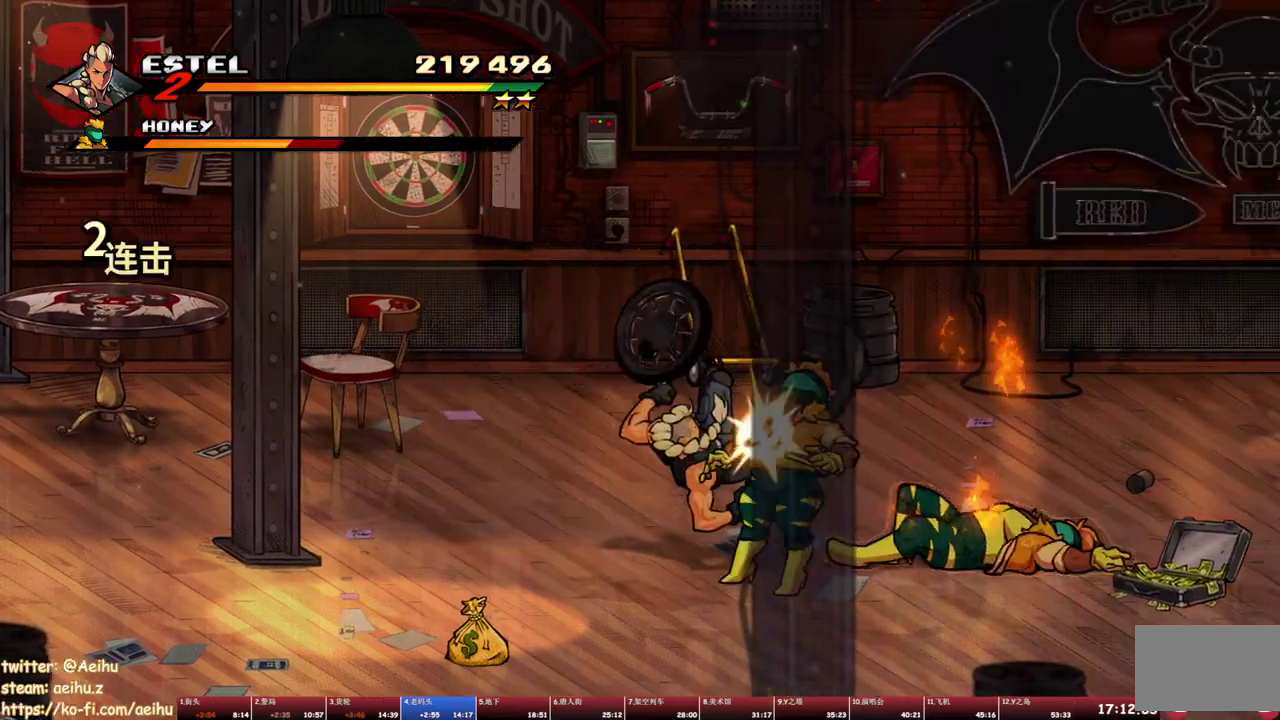
{"buttons": ["TRIANGLE", "DPAD_RIGHT"], "events": [[217, "DPAD_RIGHT", "down"], [300, "TRIANGLE", "down"], [400, "TRIANGLE", "up"], [450, "TRIANGLE", "down"]]}
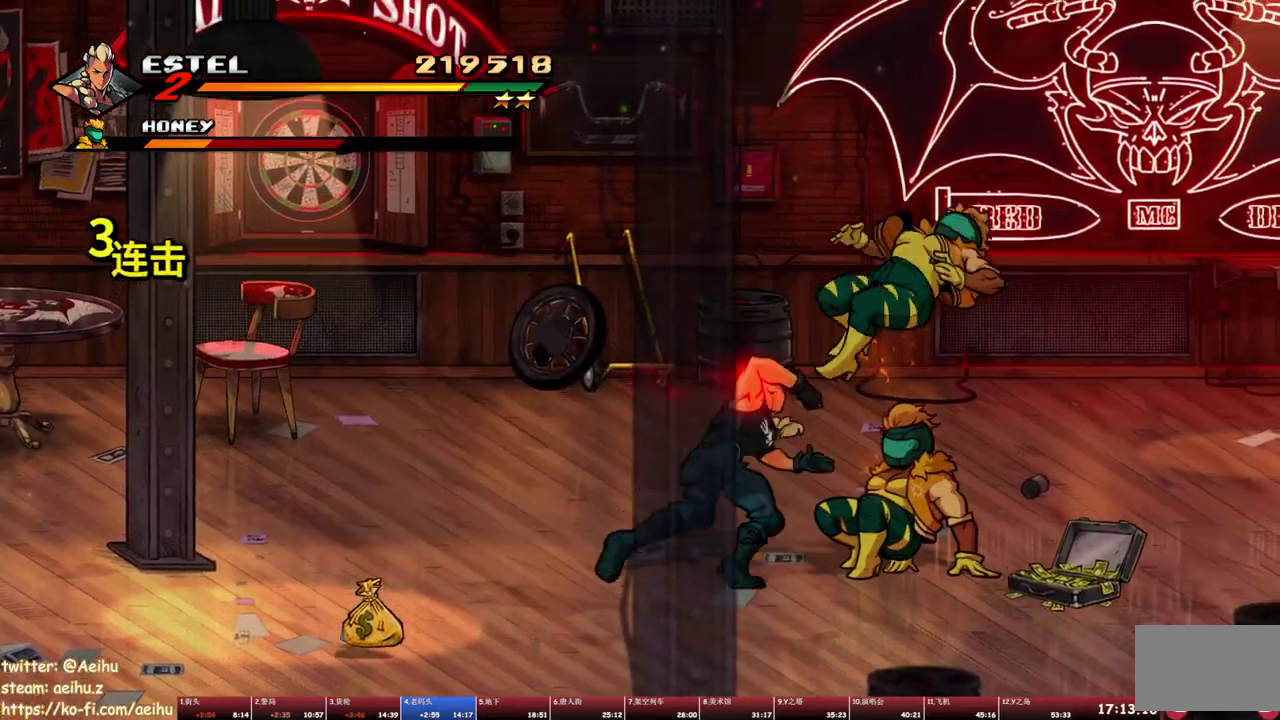
{"buttons": [], "events": [[117, "DPAD_RIGHT", "up"], [167, "TRIANGLE", "up"]]}
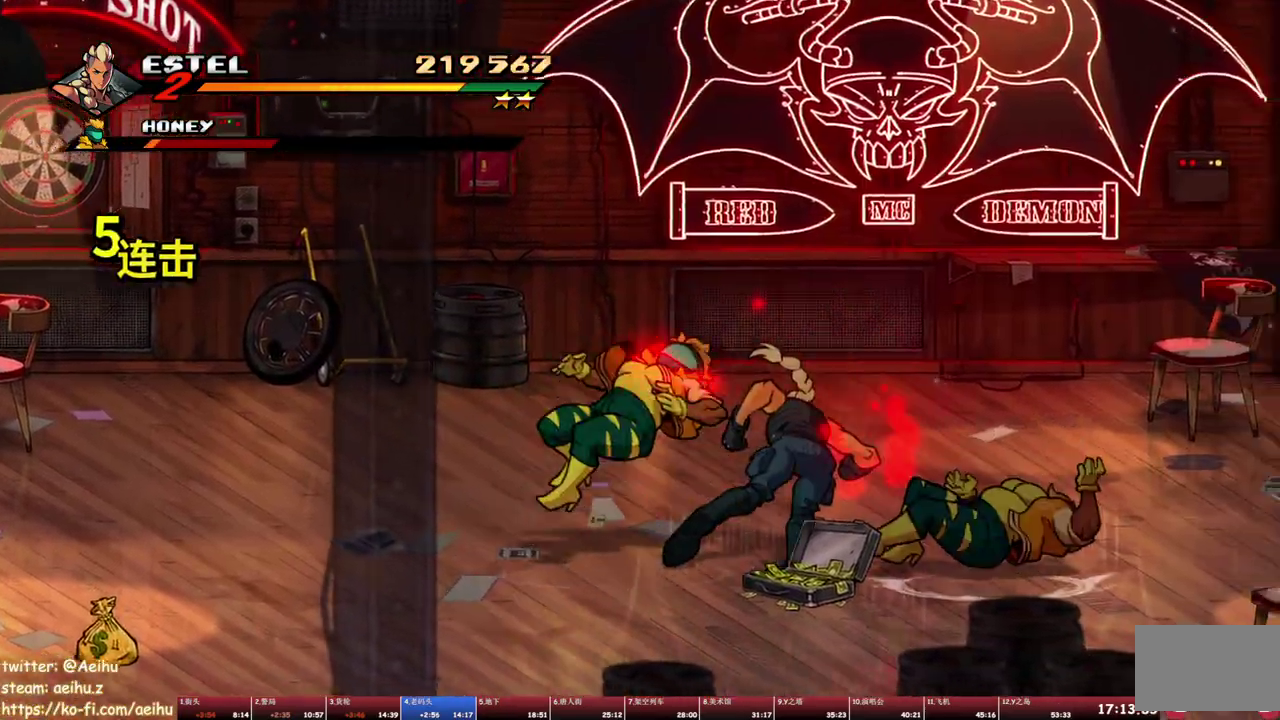
{"buttons": [], "events": [[50, "DPAD_LEFT", "down"], [200, "SQUARE", "down"], [383, "DPAD_LEFT", "up"], [450, "SQUARE", "up"]]}
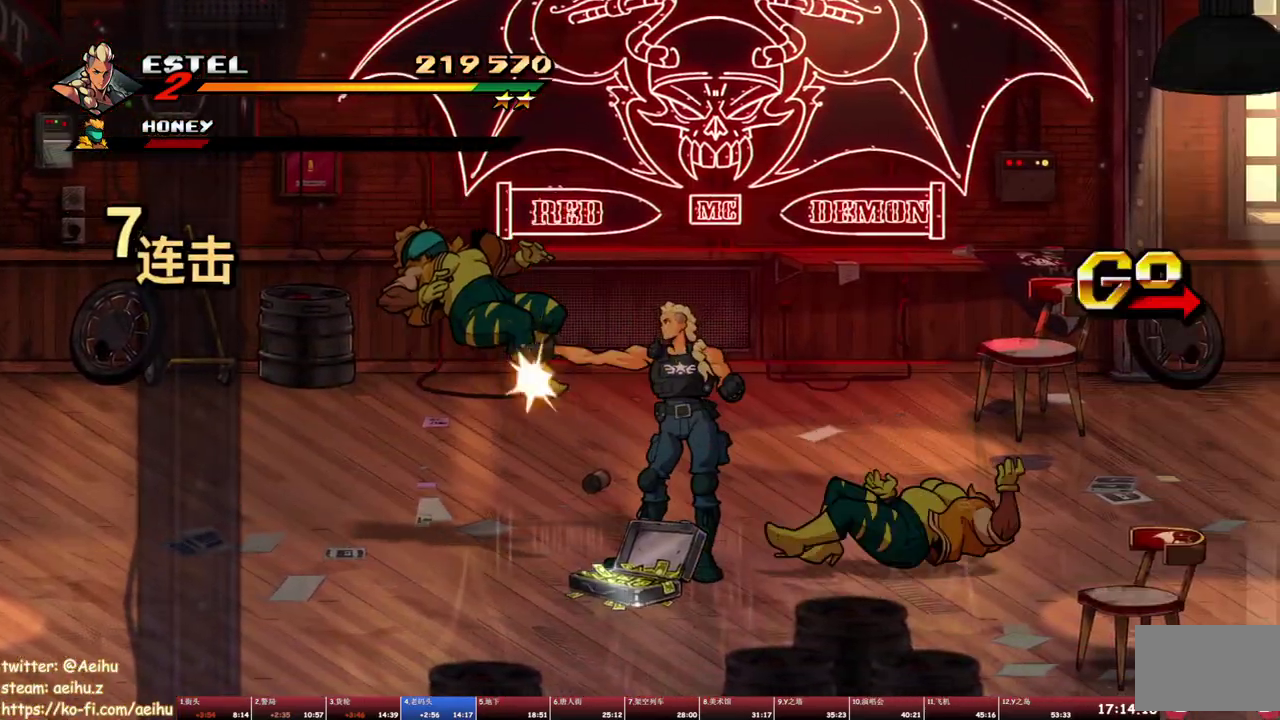
{"buttons": ["DPAD_UP", "DPAD_RIGHT"], "events": [[283, "DPAD_UP", "down"], [333, "DPAD_RIGHT", "down"]]}
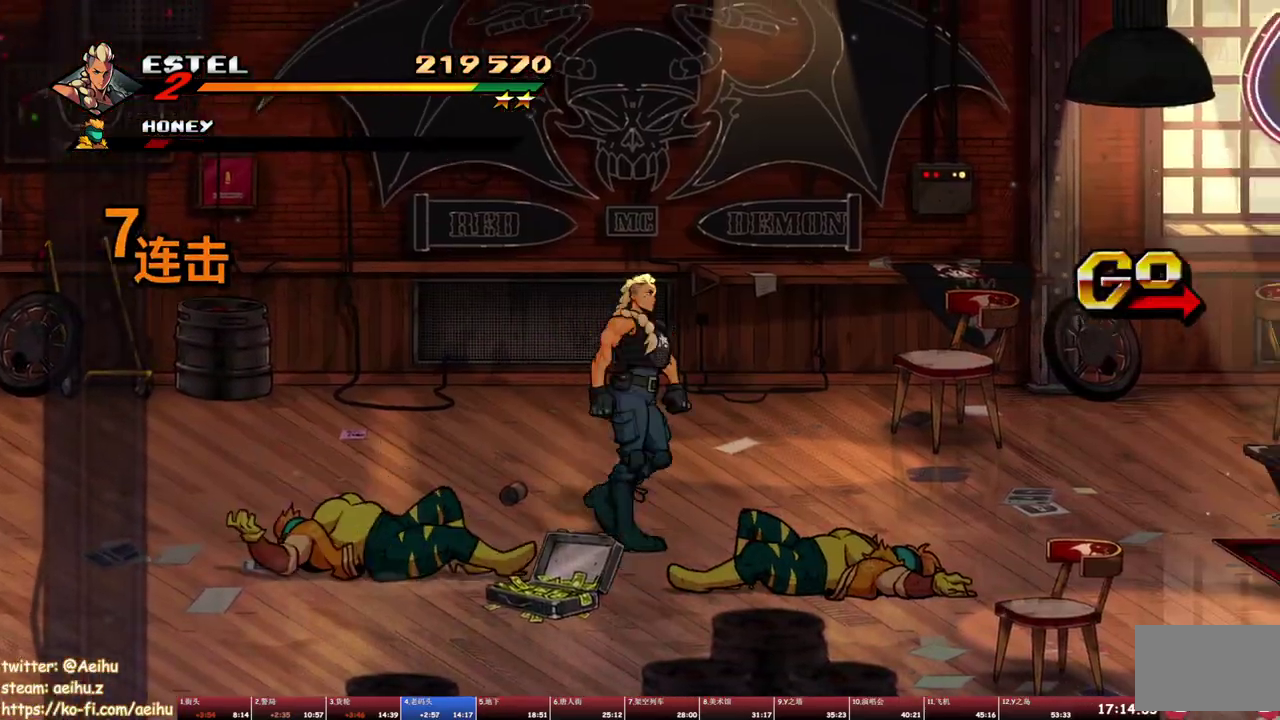
{"buttons": ["SQUARE"], "events": [[83, "DPAD_UP", "up"], [150, "CROSS", "down"], [217, "CROSS", "up"], [300, "SQUARE", "down"], [383, "DPAD_RIGHT", "up"]]}
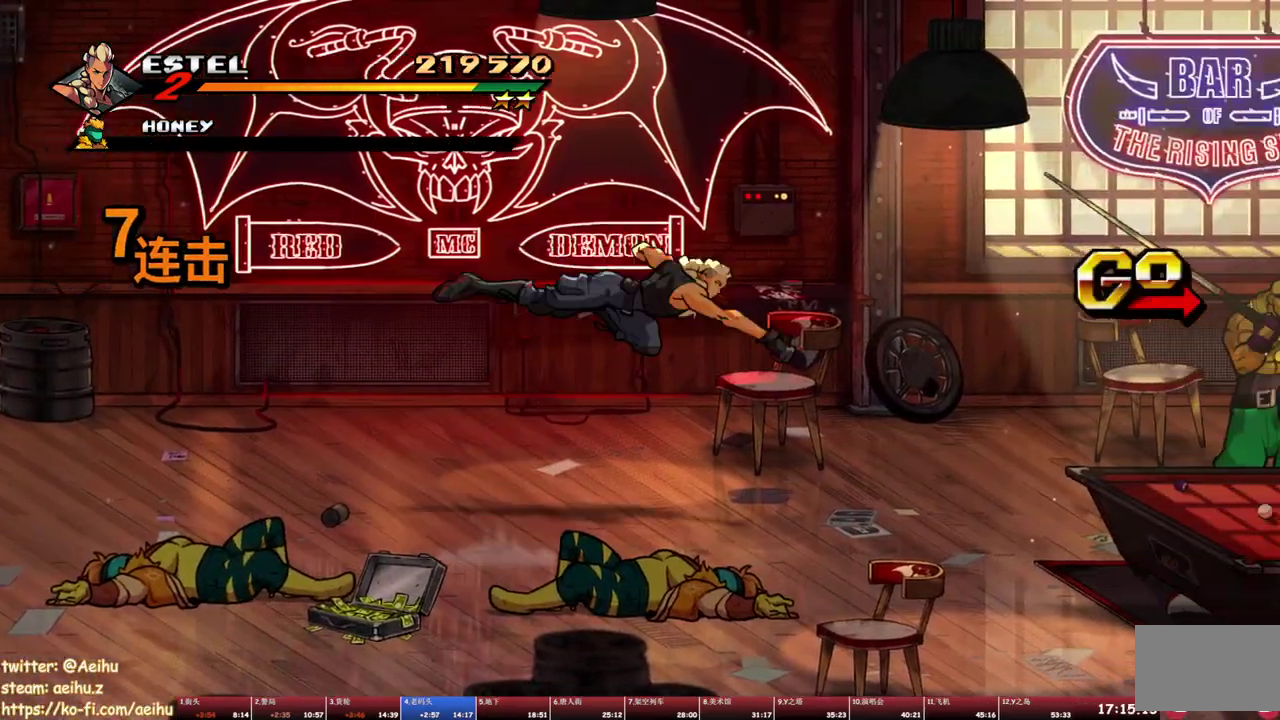
{"buttons": ["DPAD_RIGHT"], "events": [[233, "DPAD_RIGHT", "down"], [350, "SQUARE", "up"], [417, "SQUARE", "down"], [500, "SQUARE", "up"]]}
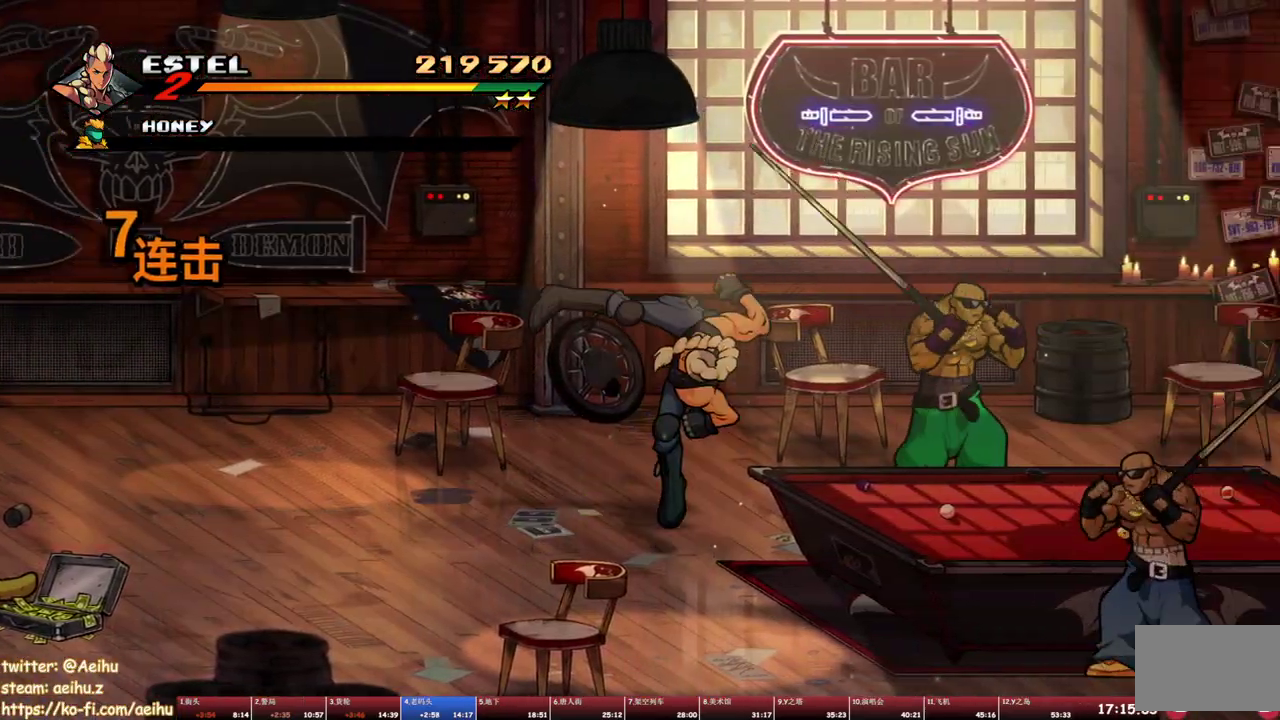
{"buttons": ["SQUARE"], "events": [[67, "DPAD_RIGHT", "up"], [67, "SQUARE", "down"], [150, "DPAD_RIGHT", "down"], [150, "SQUARE", "up"], [200, "SQUARE", "down"], [300, "SQUARE", "up"], [350, "DPAD_RIGHT", "up"], [350, "SQUARE", "down"], [400, "DPAD_RIGHT", "down"], [450, "SQUARE", "up"], [467, "DPAD_RIGHT", "up"], [500, "SQUARE", "down"]]}
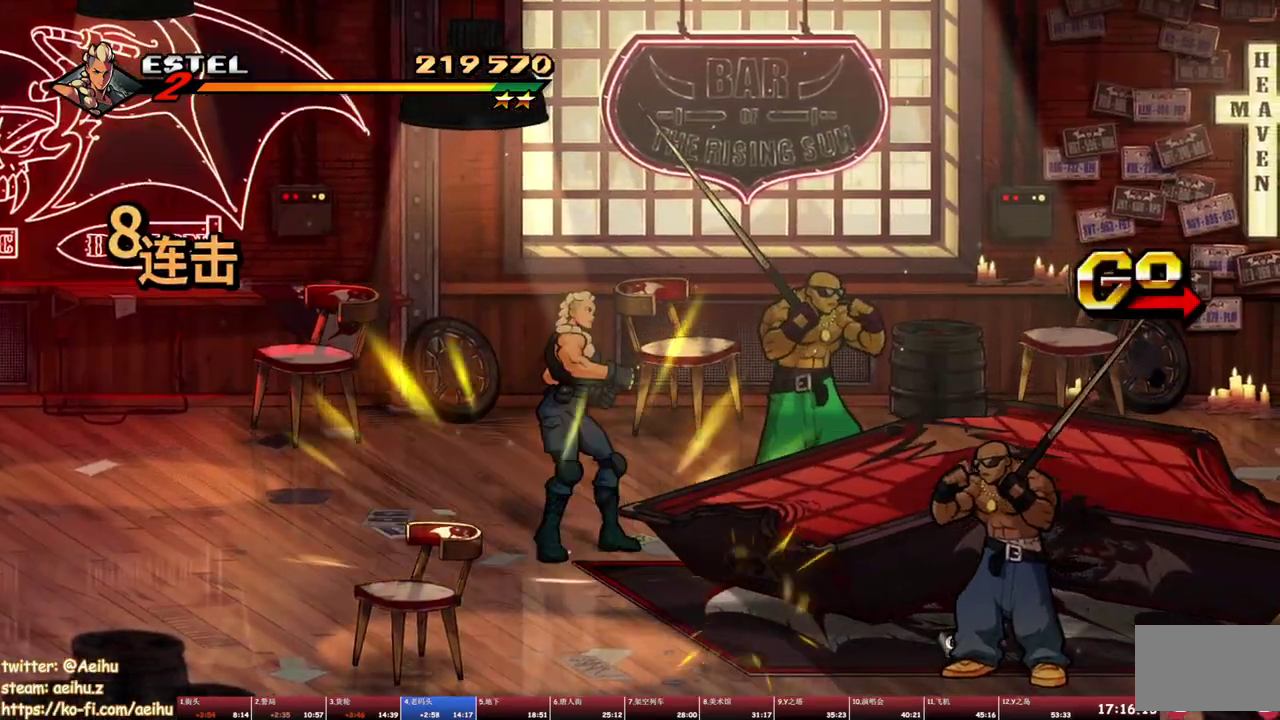
{"buttons": ["SQUARE"], "events": [[17, "DPAD_RIGHT", "down"], [350, "DPAD_RIGHT", "up"]]}
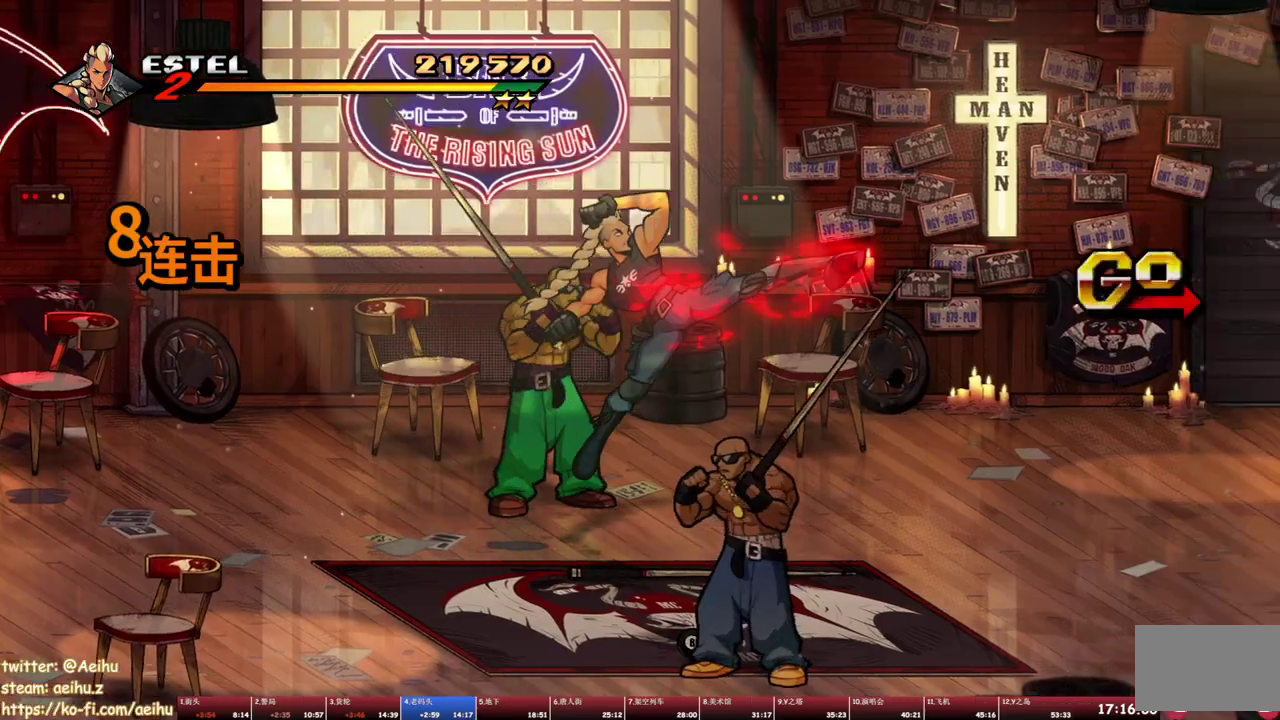
{"buttons": [], "events": [[200, "DPAD_LEFT", "down"], [267, "SQUARE", "up"], [400, "DPAD_LEFT", "up"]]}
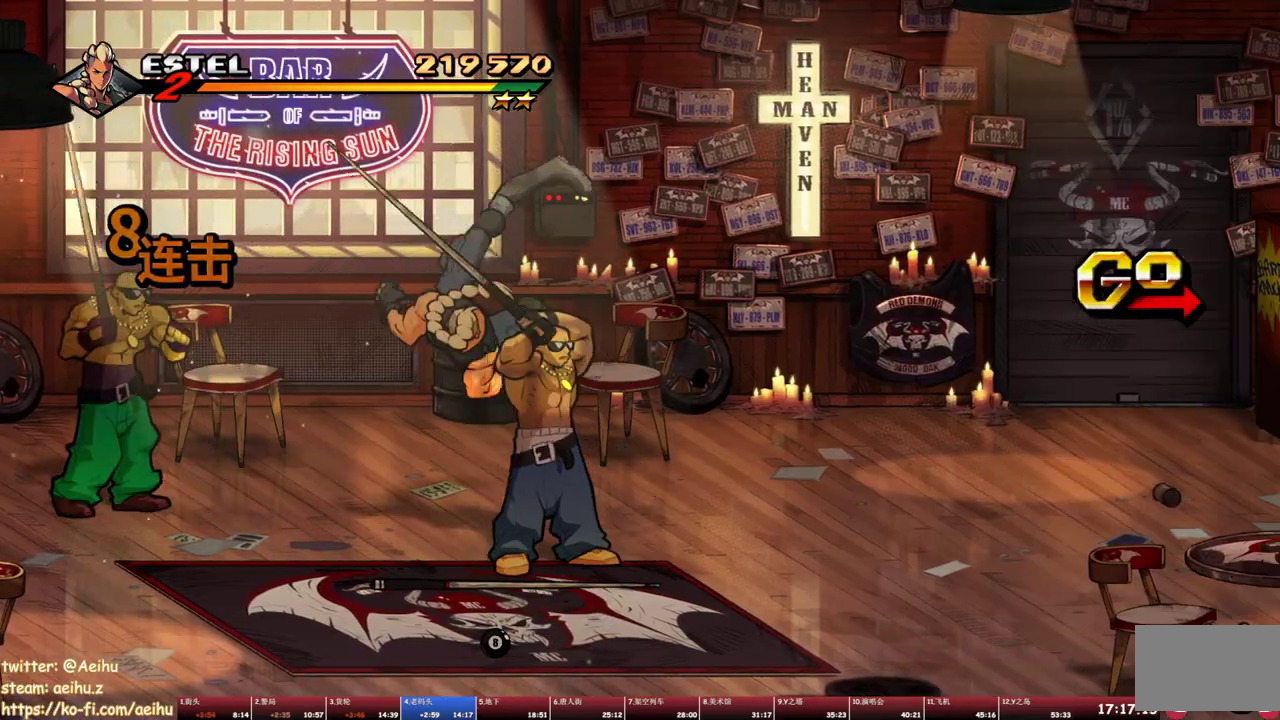
{"buttons": ["TRIANGLE"], "events": [[450, "TRIANGLE", "down"]]}
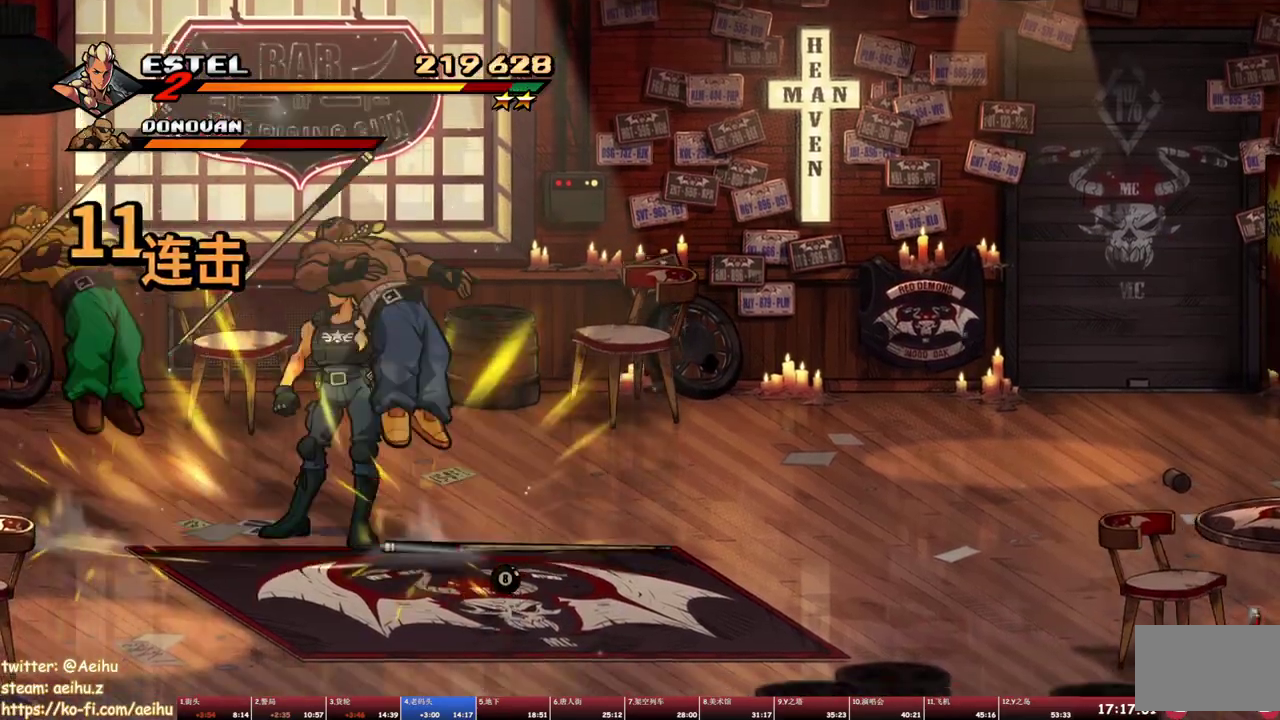
{"buttons": [], "events": [[167, "TRIANGLE", "up"], [217, "TRIANGLE", "down"], [383, "TRIANGLE", "up"]]}
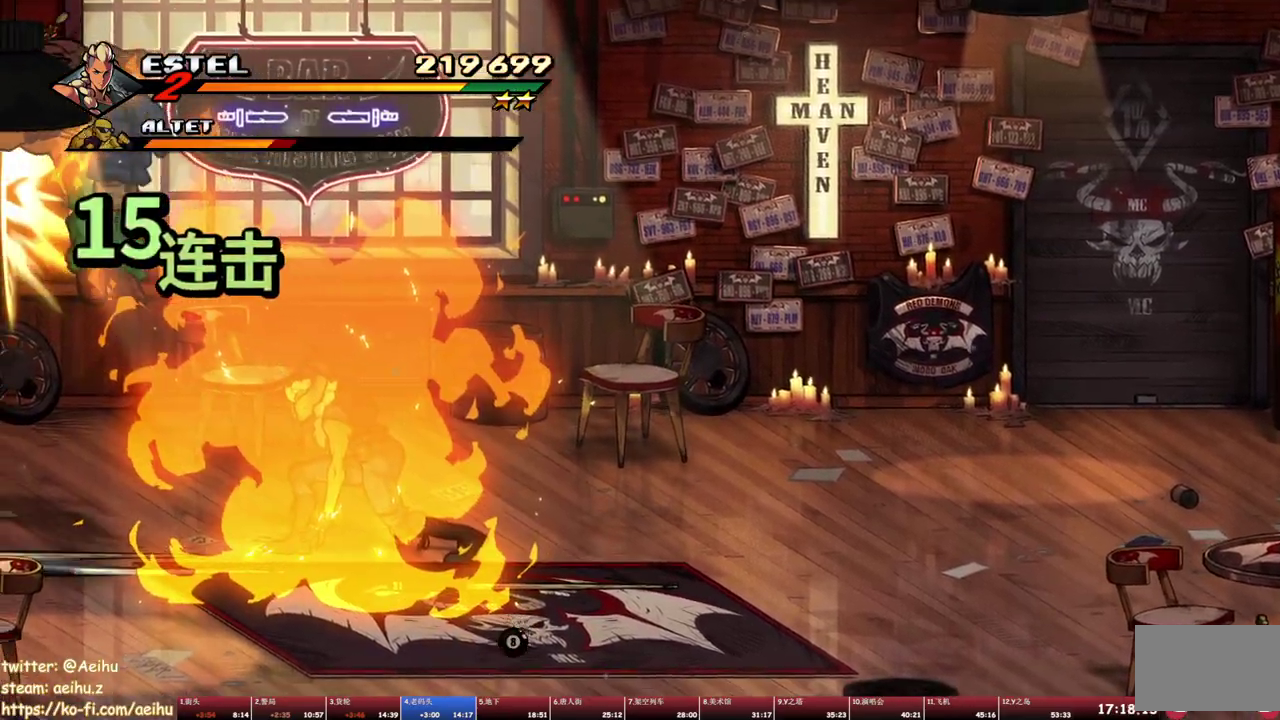
{"buttons": ["TRIANGLE"], "events": [[50, "DPAD_LEFT", "down"], [317, "SQUARE", "down"], [333, "DPAD_LEFT", "up"], [417, "SQUARE", "up"], [467, "TRIANGLE", "down"]]}
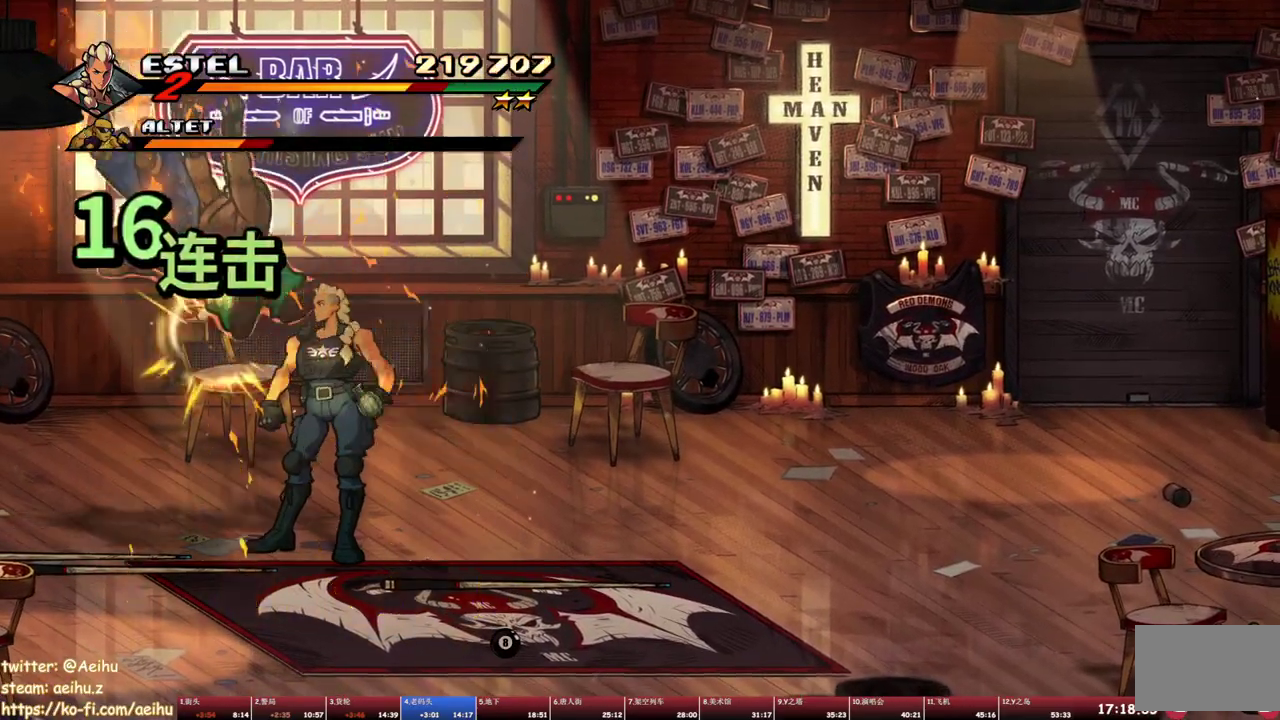
{"buttons": ["DPAD_RIGHT"], "events": [[33, "TRIANGLE", "up"], [117, "SQUARE", "down"], [217, "SQUARE", "up"], [317, "DPAD_RIGHT", "down"]]}
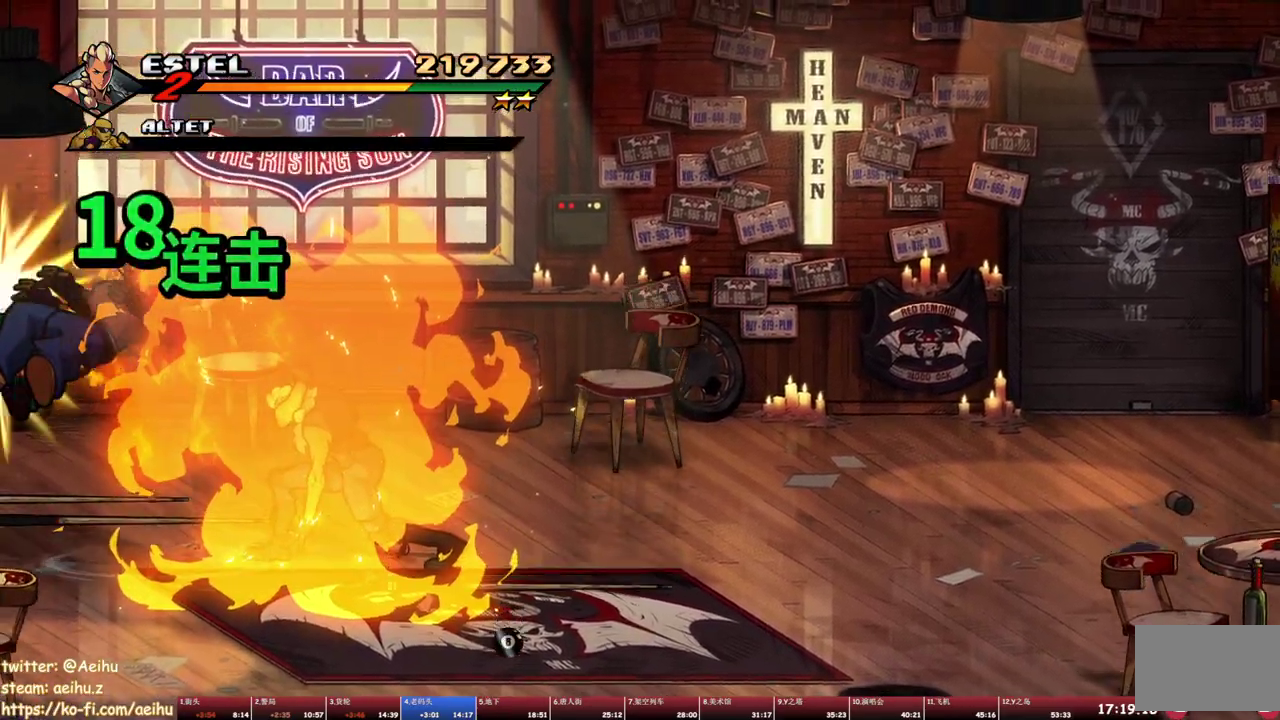
{"buttons": ["DPAD_DOWN", "DPAD_RIGHT"], "events": [[83, "DPAD_DOWN", "down"]]}
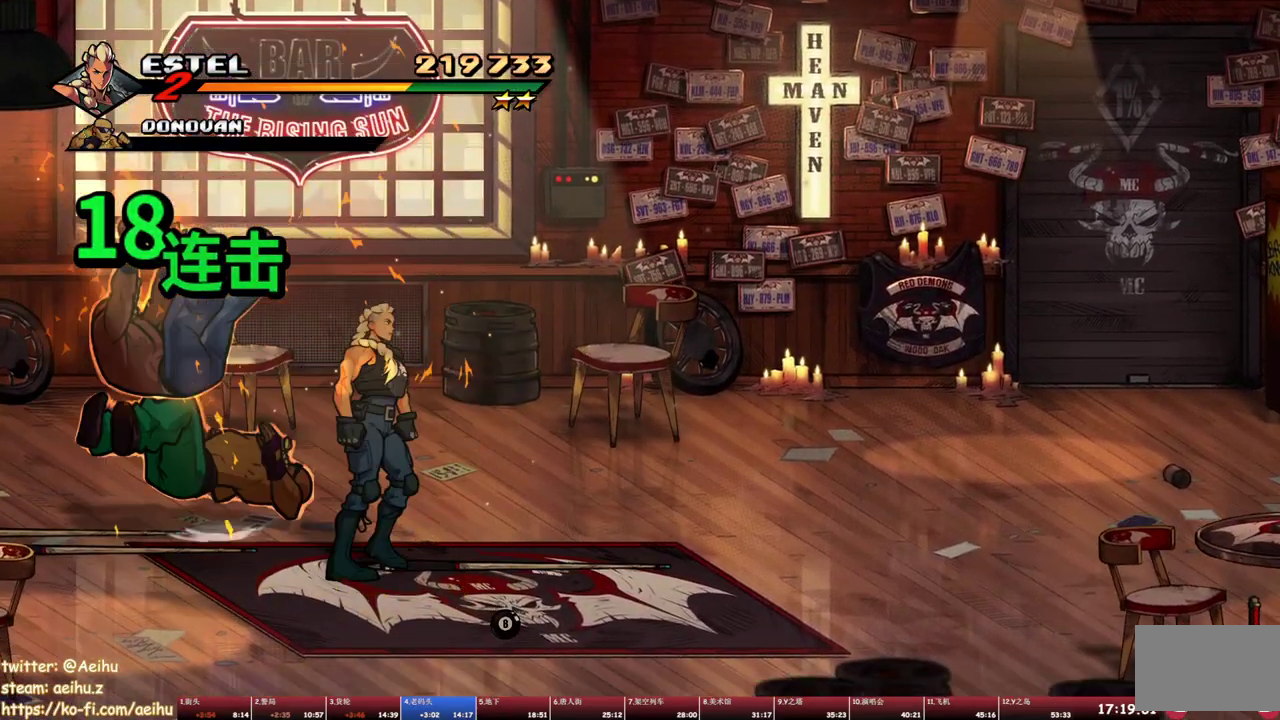
{"buttons": ["DPAD_UP", "DPAD_RIGHT"], "events": [[383, "CIRCLE", "down"], [467, "DPAD_DOWN", "up"], [500, "CIRCLE", "up"], [500, "DPAD_UP", "down"]]}
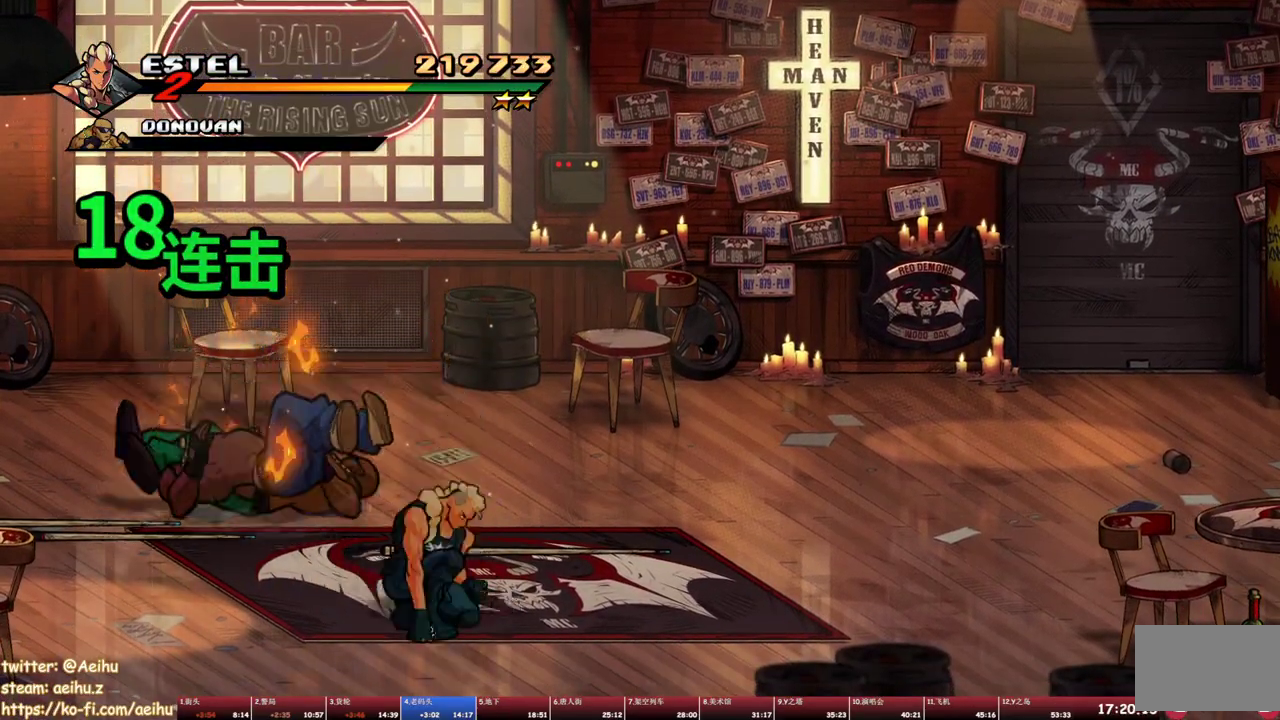
{"buttons": ["DPAD_RIGHT"], "events": [[300, "CIRCLE", "down"], [333, "DPAD_UP", "up"], [433, "CIRCLE", "up"]]}
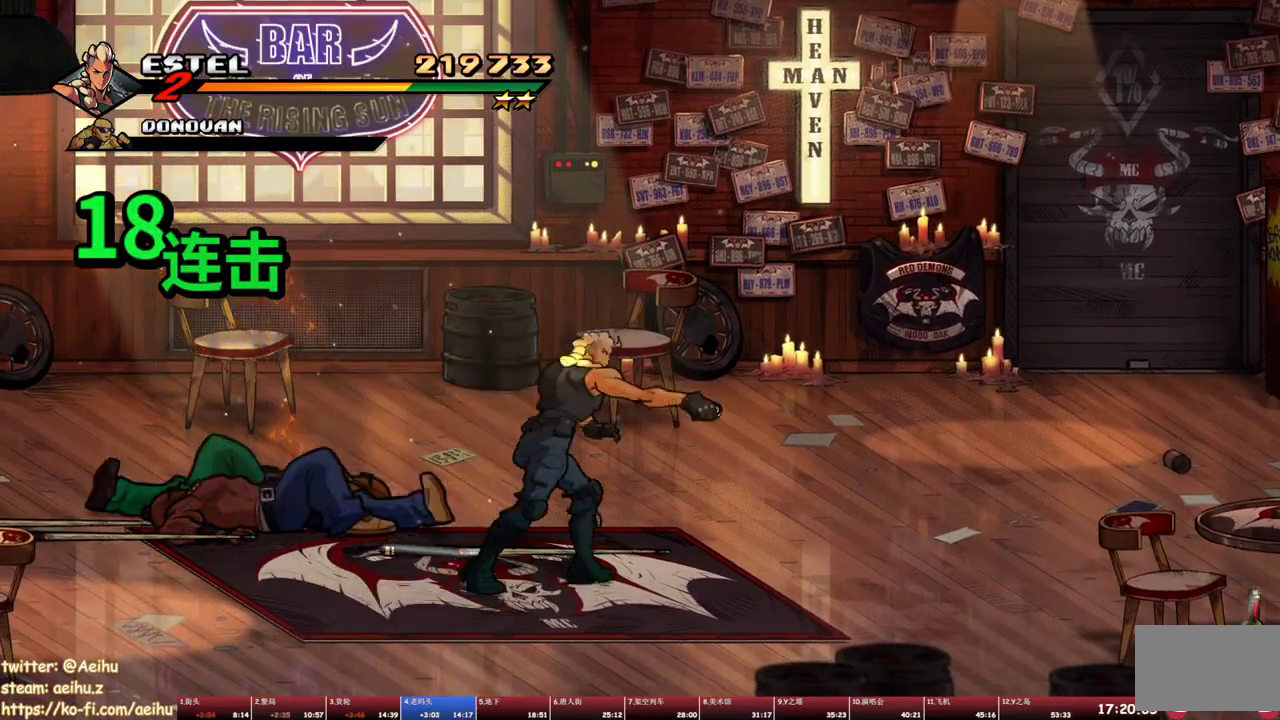
{"buttons": ["SQUARE", "DPAD_RIGHT"], "events": [[183, "CROSS", "down"], [300, "CROSS", "up"], [367, "SQUARE", "down"]]}